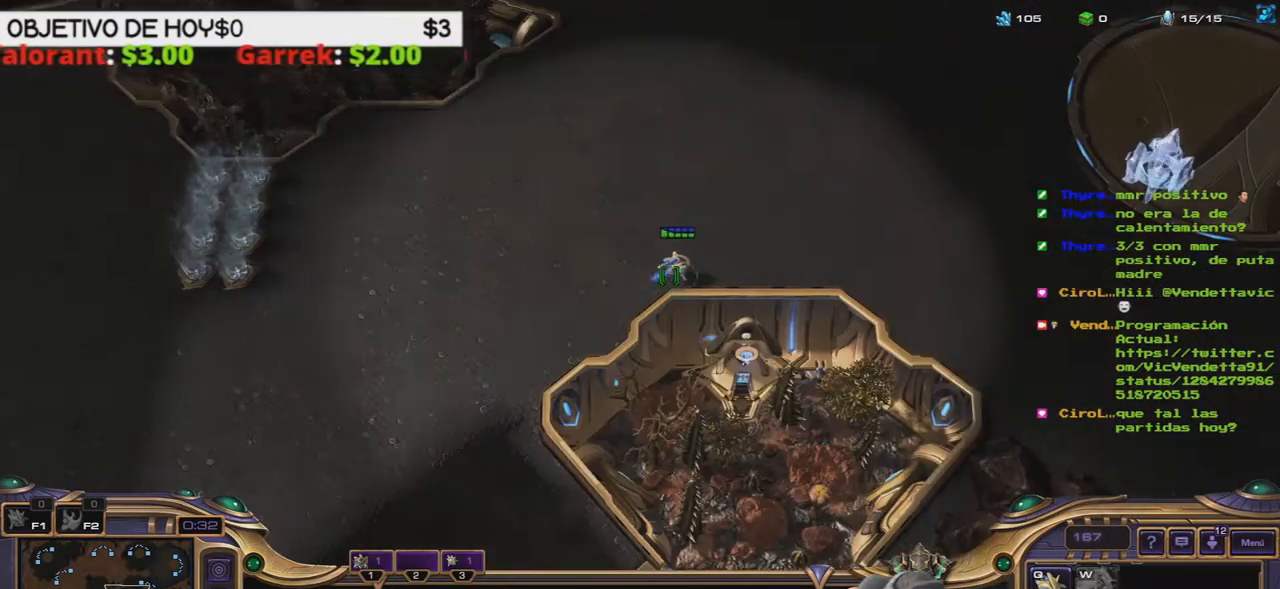
Gameplay with keyboard; each line is a JSON object with the keys held at the frame after it. "events" lists presses ("down") and releases ("up") of ".", "/", "0", "1", "2", "3", "4", "5", "6", "7", "8", "9", "a", "alt_l", "alt_r", "b", "backslash", "backspace", "c", "caps_lock", "comma", "ctrl_l", "ctrl_r", "d", "e", "equals", "f", "g", "h", "i", "j", "k", "l", "lbracket", "m", "minus", "n", "o", "p", "q", "quote", "r", "rbracket", "return", "s", "semicolon", "shift_l", "shift_r", "space", "super", "t", "tab", "tilde", "u", "v", "w", "x", "y" and "z" between this image and that frame as [ms after this image, input, new state], when the widget could be followed in between. No other keys are recorded. Mouse input is not recorded.
{"keys": ["3"], "events": [[100, "1", "up"], [200, "3", "down"], [300, "3", "up"], [333, "3", "down"], [433, "3", "up"], [483, "3", "down"]]}
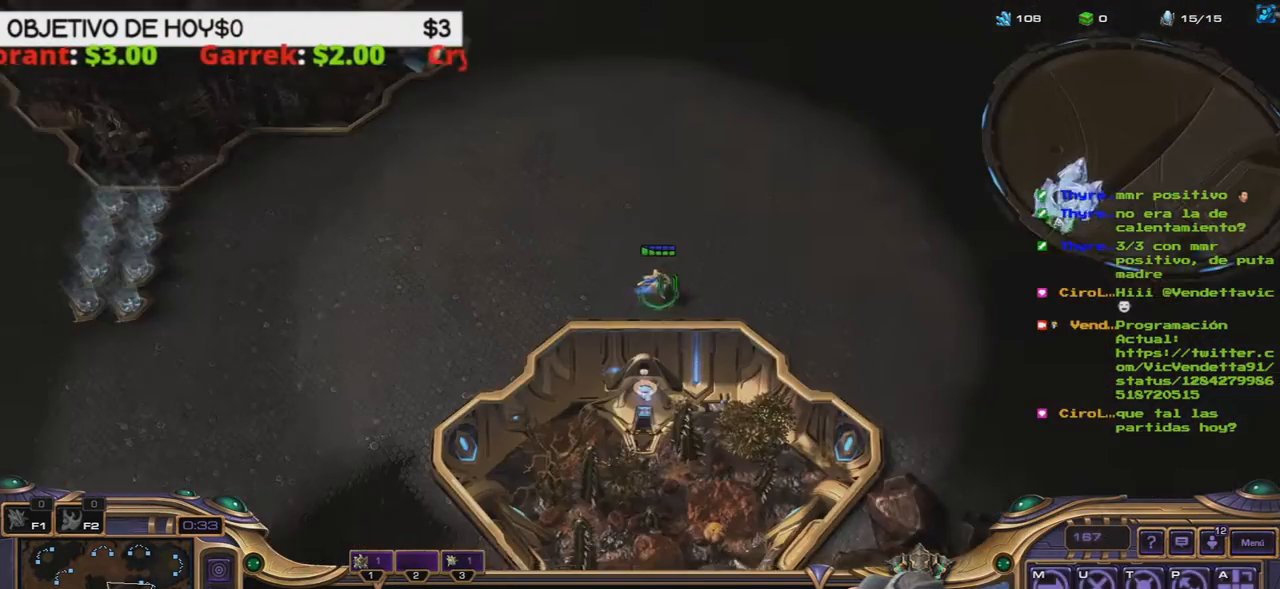
{"keys": ["1"], "events": [[33, "1", "down"], [83, "1", "up"], [117, "3", "up"], [183, "1", "down"], [450, "1", "up"], [500, "1", "down"]]}
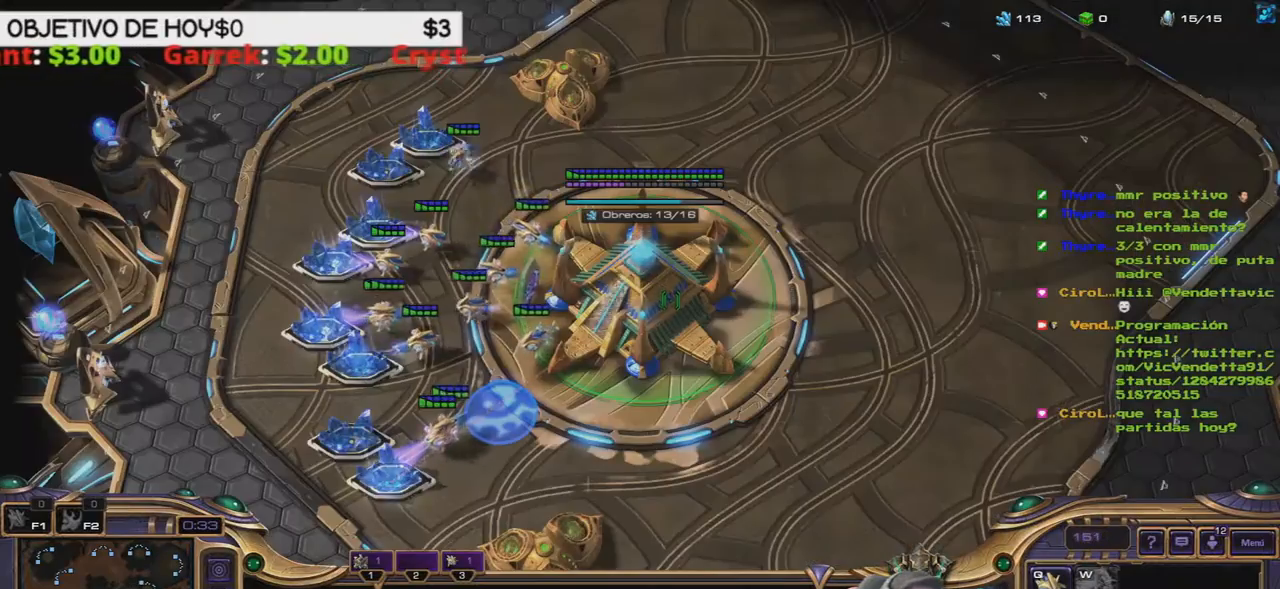
{"keys": ["3"], "events": [[50, "1", "up"], [50, "3", "down"], [83, "3", "up"], [150, "3", "down"], [233, "3", "up"], [283, "3", "down"], [367, "3", "up"], [417, "3", "down"]]}
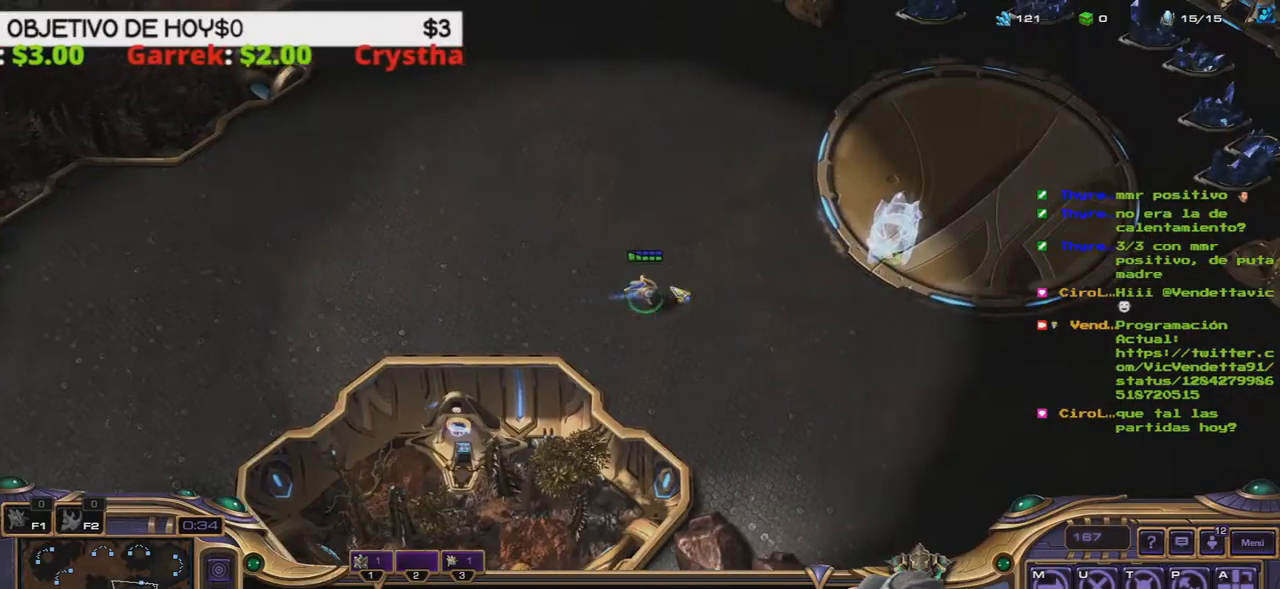
{"keys": [], "events": [[67, "1", "down"], [67, "3", "up"], [200, "1", "up"], [250, "1", "down"], [333, "1", "up"], [400, "1", "down"], [467, "1", "up"]]}
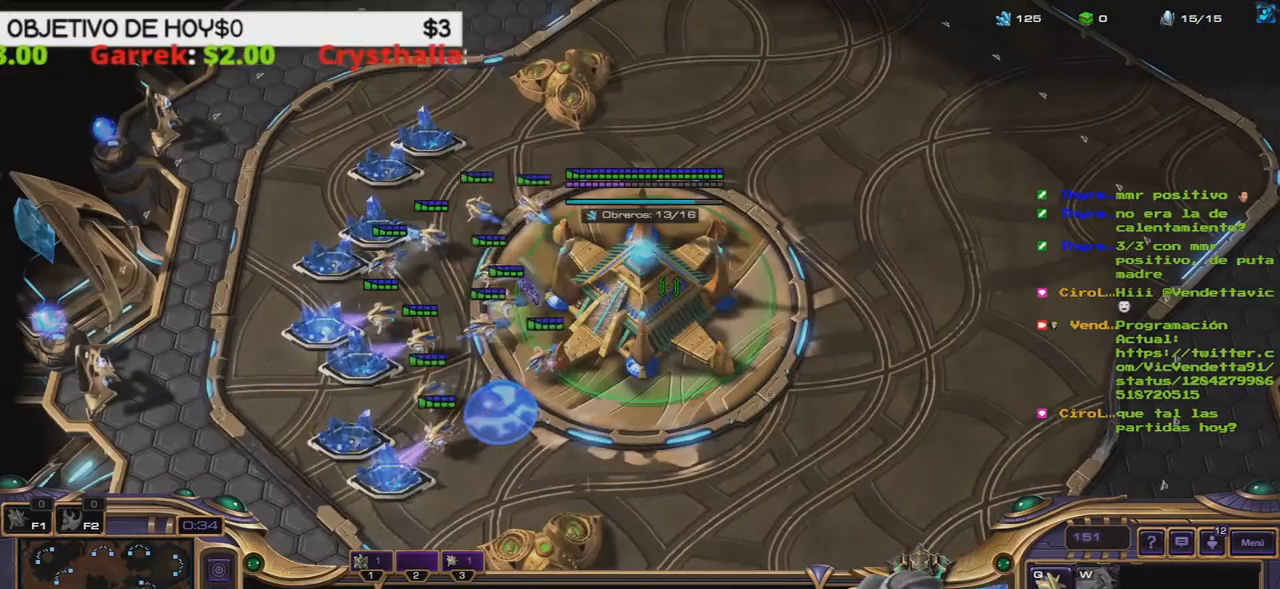
{"keys": ["3"], "events": [[300, "q", "down"], [400, "q", "up"], [450, "3", "down"]]}
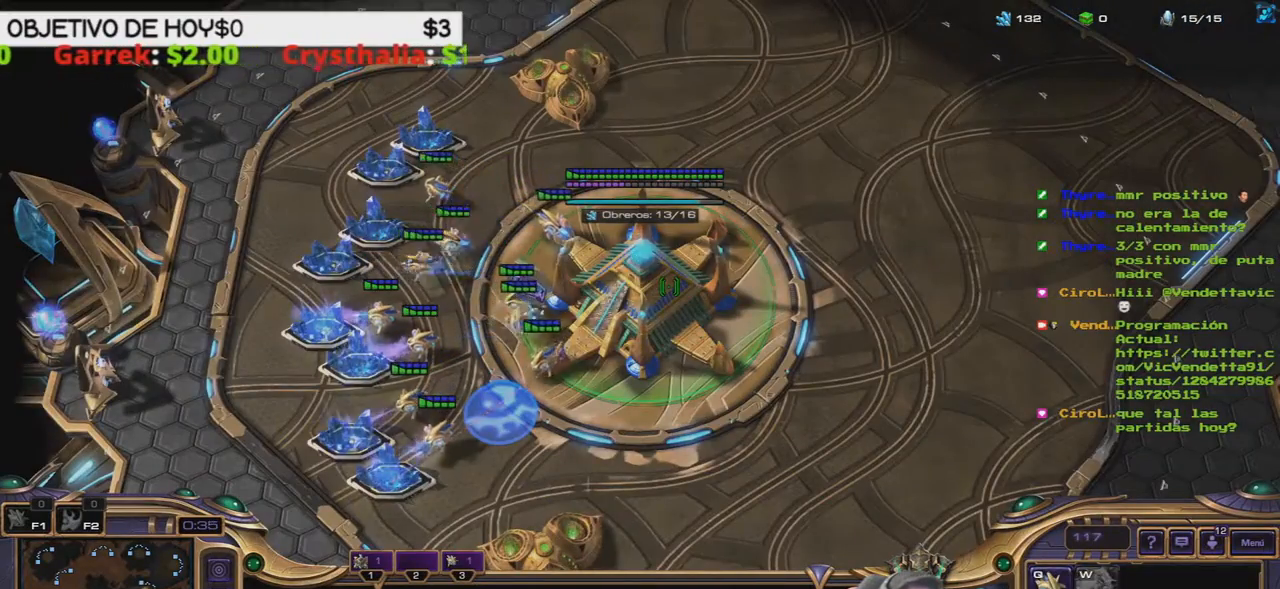
{"keys": ["3"], "events": [[83, "3", "up"], [133, "3", "down"], [183, "3", "up"], [283, "3", "down"], [367, "3", "up"], [417, "3", "down"]]}
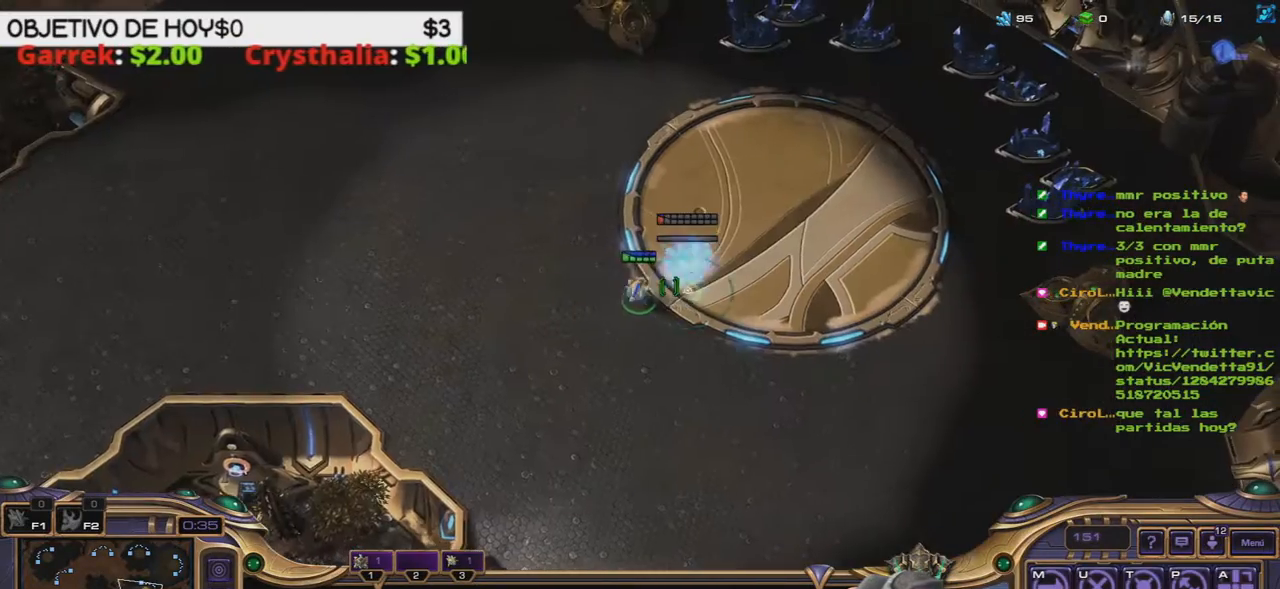
{"keys": [], "events": [[17, "1", "down"], [17, "3", "up"], [150, "1", "up"], [200, "1", "down"], [350, "1", "up"], [350, "3", "down"], [450, "3", "up"]]}
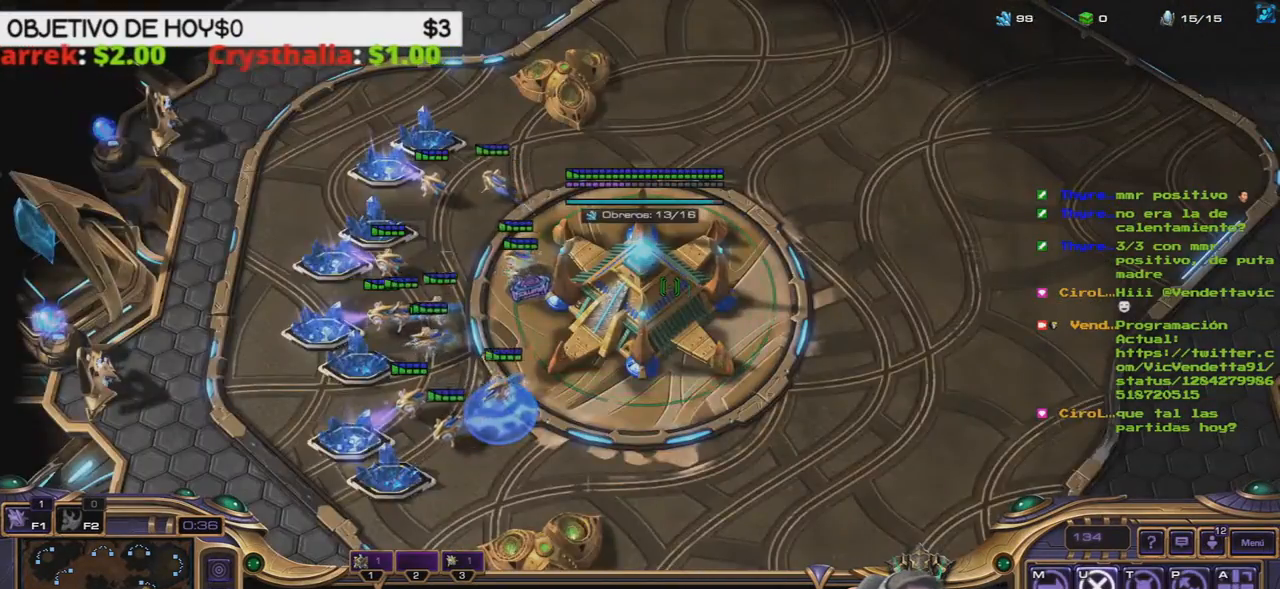
{"keys": [], "events": [[33, "3", "down"], [117, "3", "up"], [167, "3", "down"], [267, "3", "up"]]}
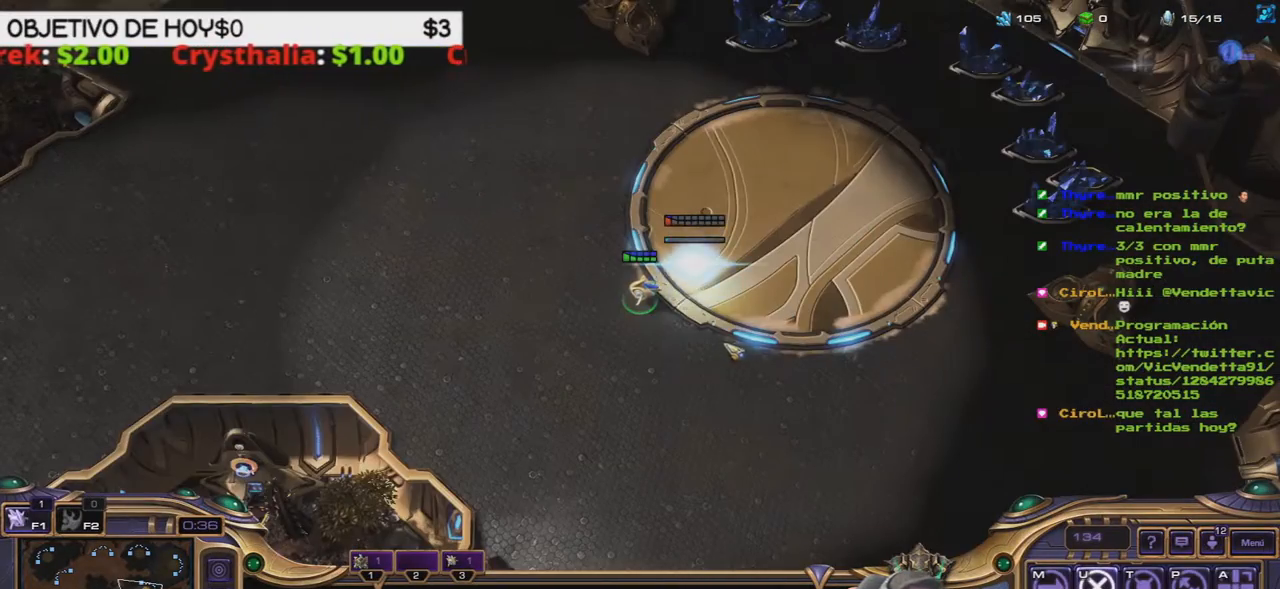
{"keys": [], "events": []}
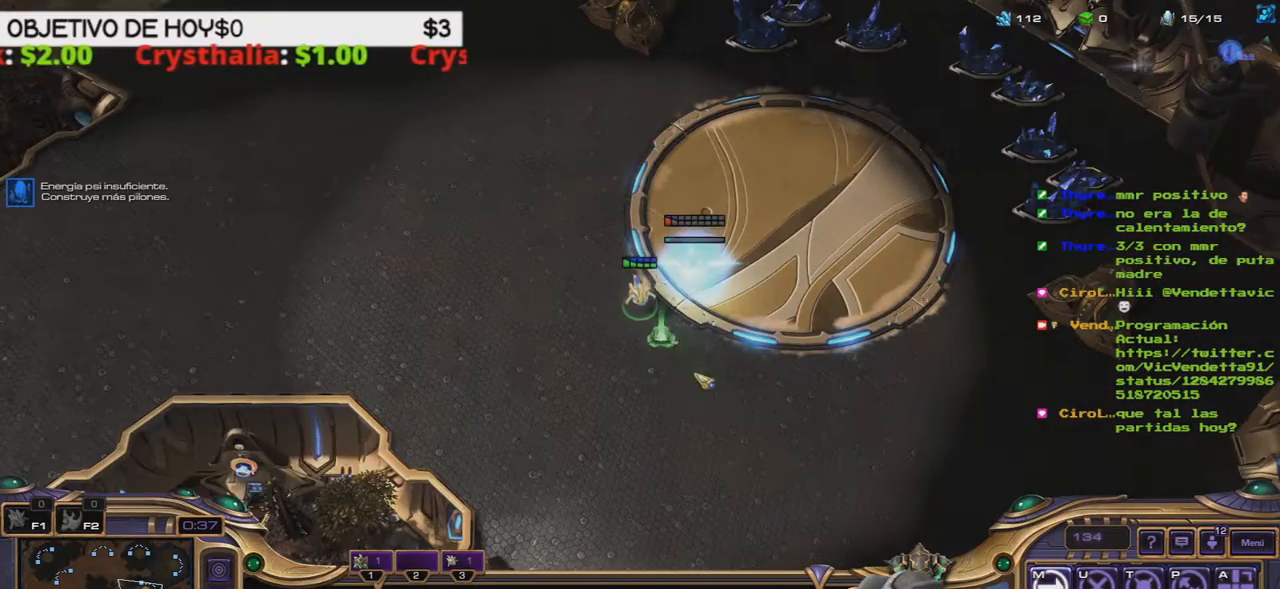
{"keys": [], "events": [[383, "1", "down"], [483, "1", "up"]]}
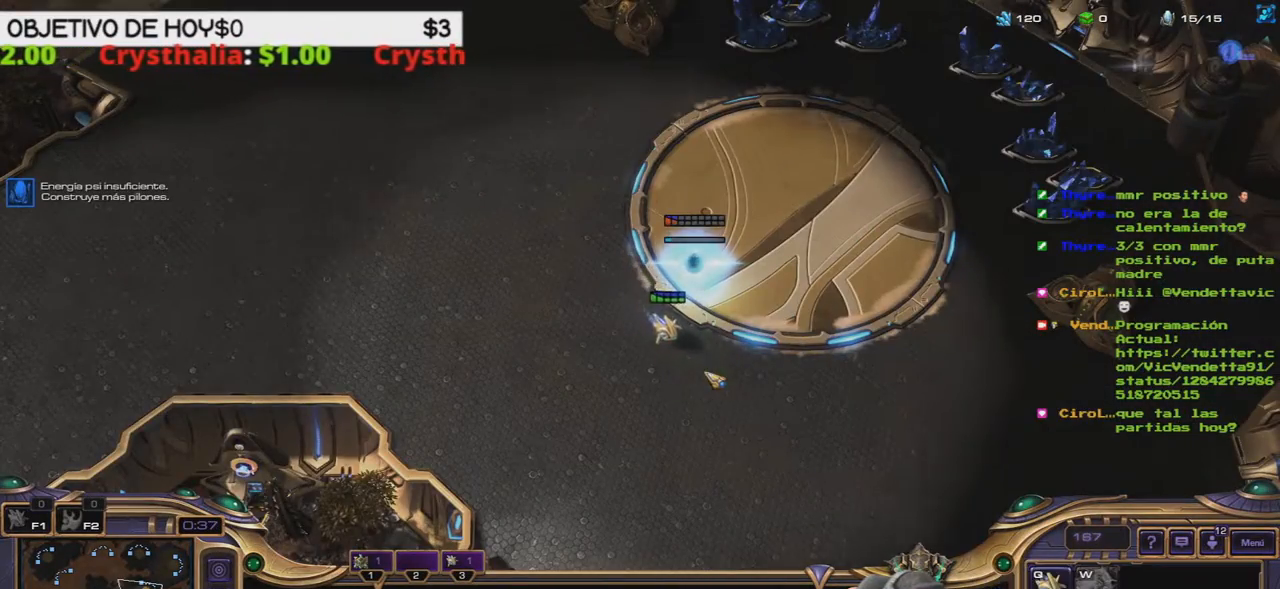
{"keys": ["1"], "events": [[67, "1", "down"], [167, "1", "up"], [217, "3", "down"], [300, "3", "up"], [367, "3", "down"], [450, "3", "up"], [500, "1", "down"]]}
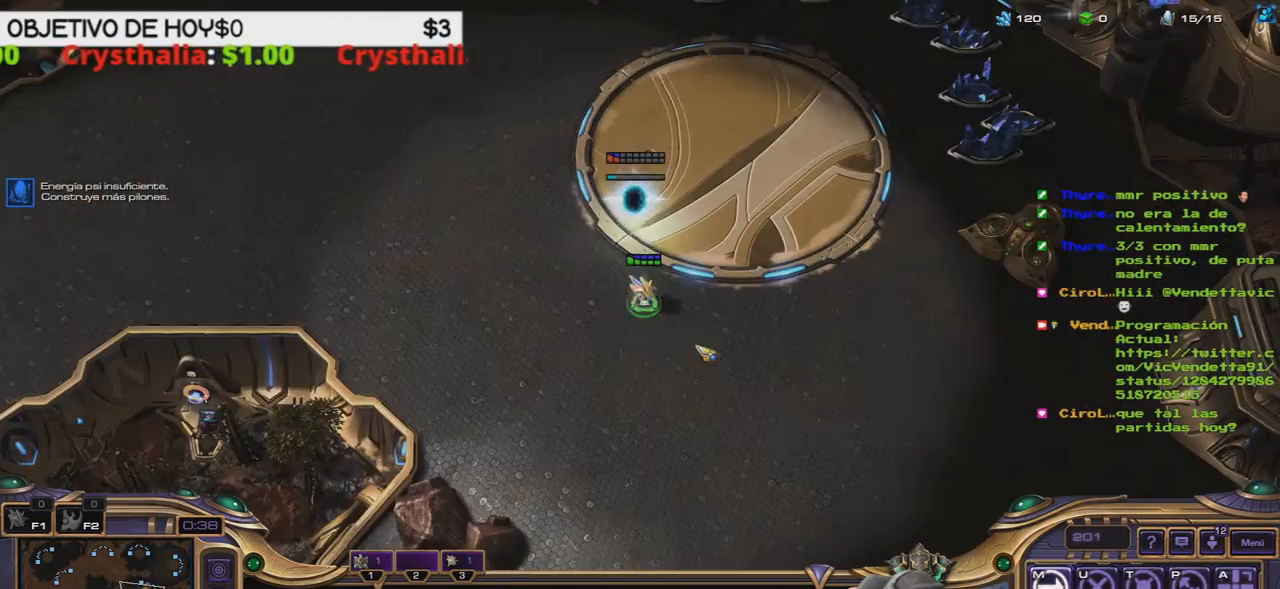
{"keys": ["3"], "events": [[100, "1", "up"], [183, "1", "down"], [283, "1", "up"], [317, "3", "down"], [417, "3", "up"], [467, "3", "down"]]}
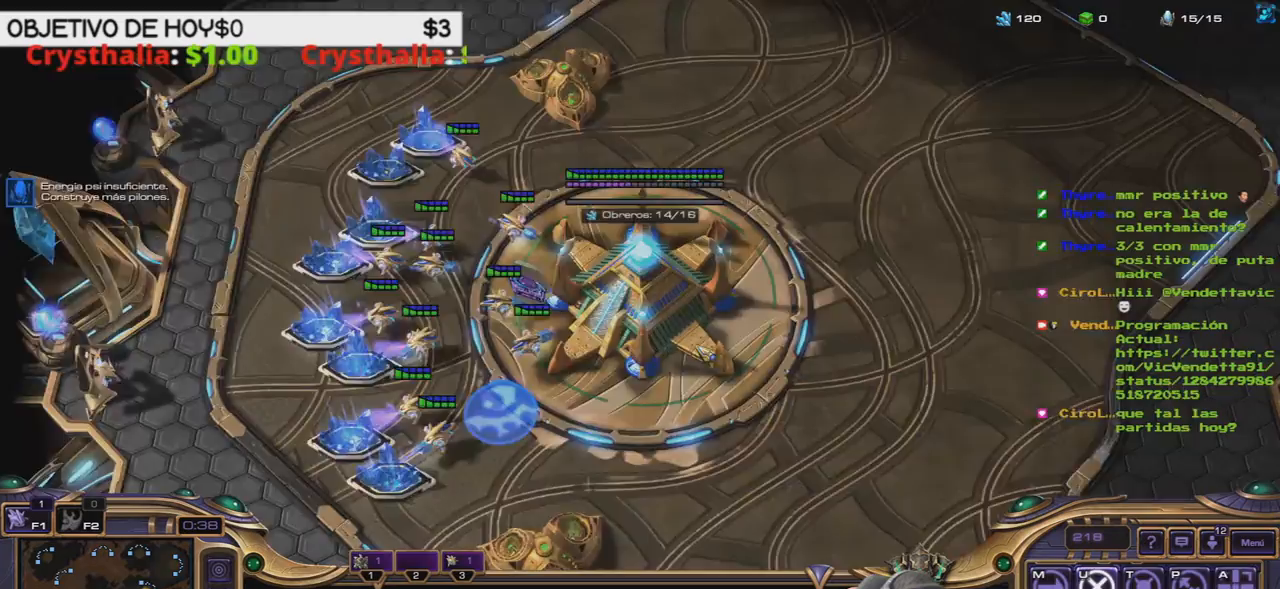
{"keys": [], "events": [[17, "1", "down"], [67, "3", "up"], [300, "1", "up"], [400, "3", "down"], [433, "3", "up"]]}
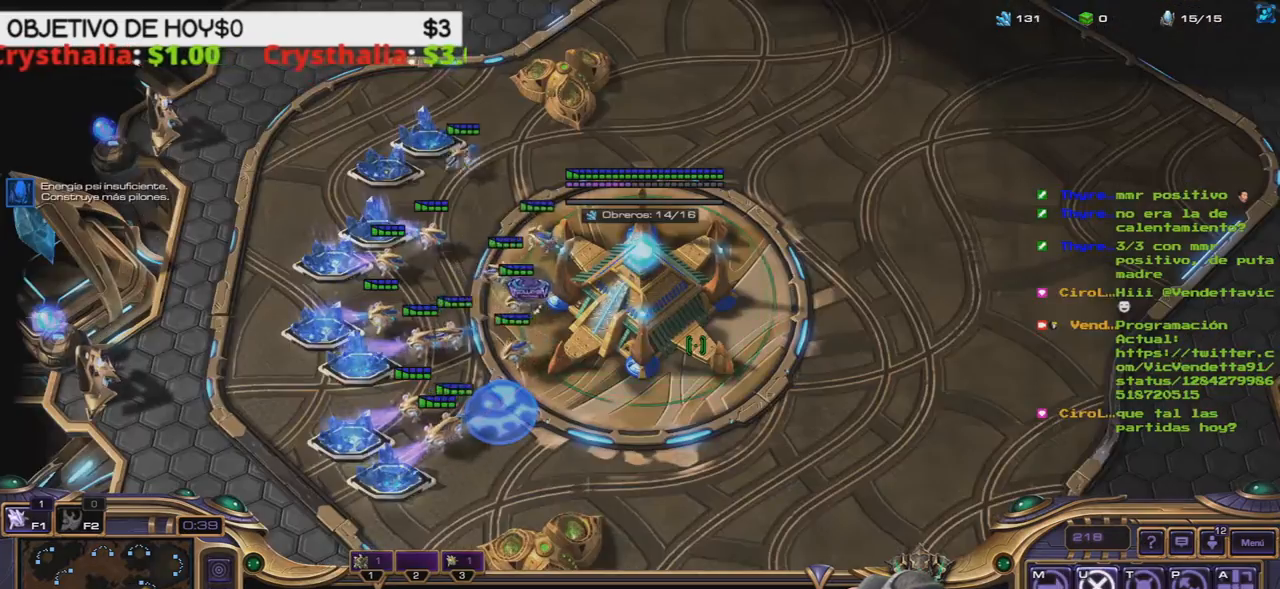
{"keys": ["1"], "events": [[33, "3", "down"], [117, "3", "up"], [167, "3", "down"], [267, "1", "down"], [267, "3", "up"], [417, "1", "up"], [500, "1", "down"]]}
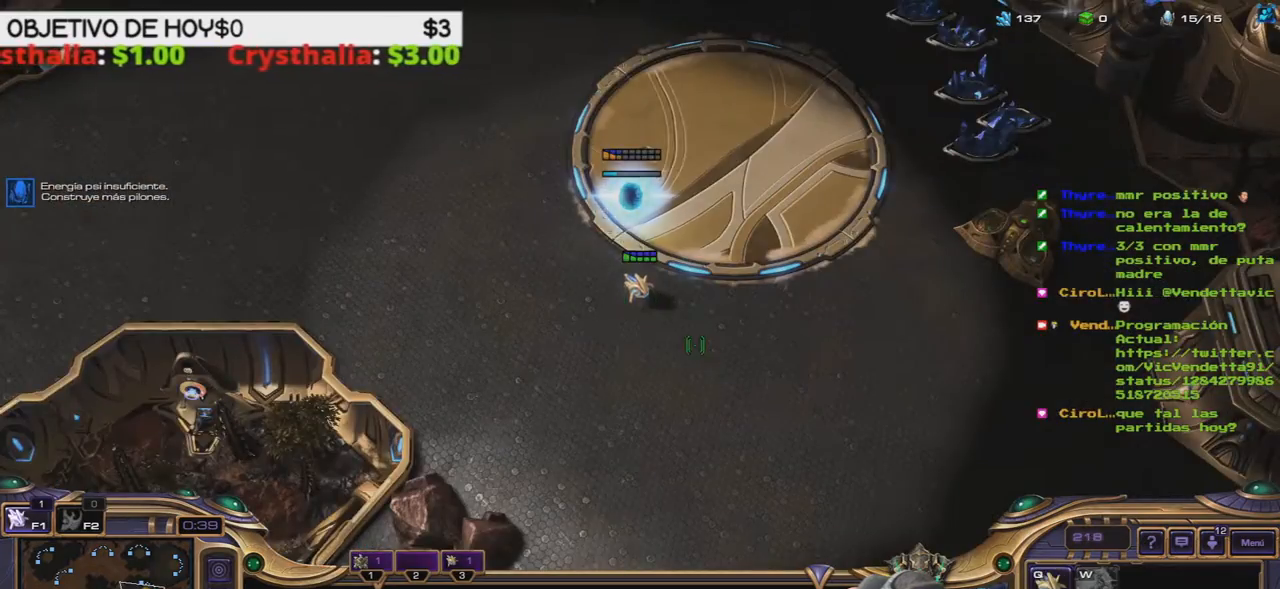
{"keys": ["1"], "events": [[83, "1", "up"], [133, "3", "down"], [233, "3", "up"], [283, "3", "down"], [367, "1", "down"], [367, "3", "up"], [400, "1", "up"], [467, "1", "down"]]}
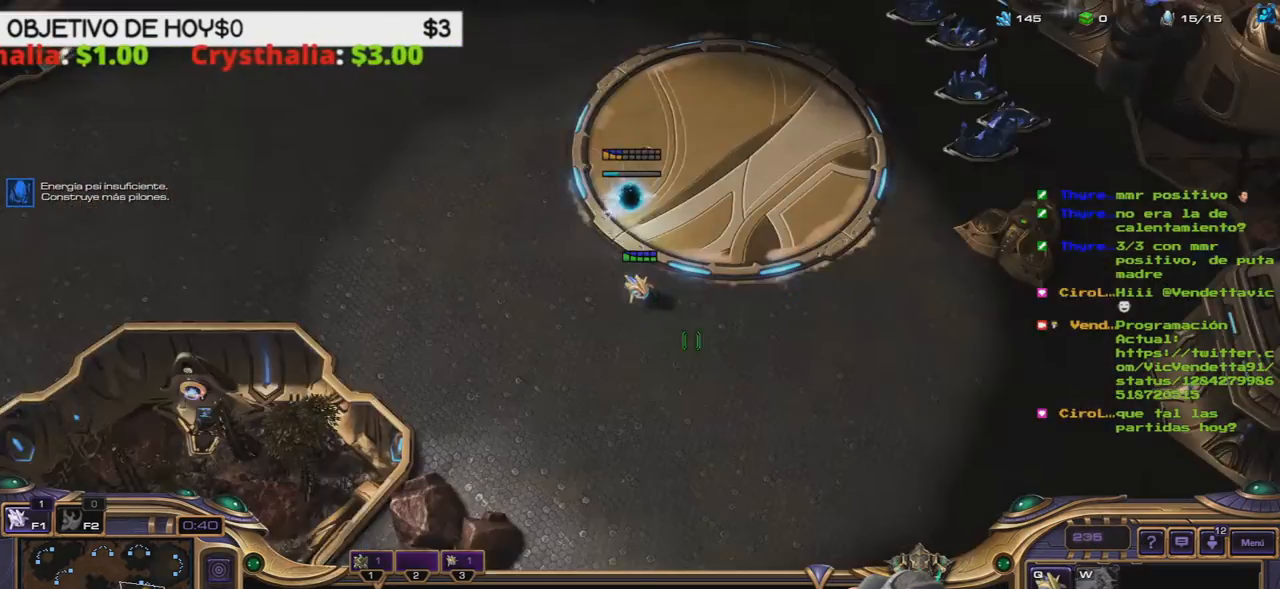
{"keys": [], "events": [[67, "1", "up"], [150, "1", "down"], [217, "1", "up"], [300, "1", "down"], [400, "1", "up"]]}
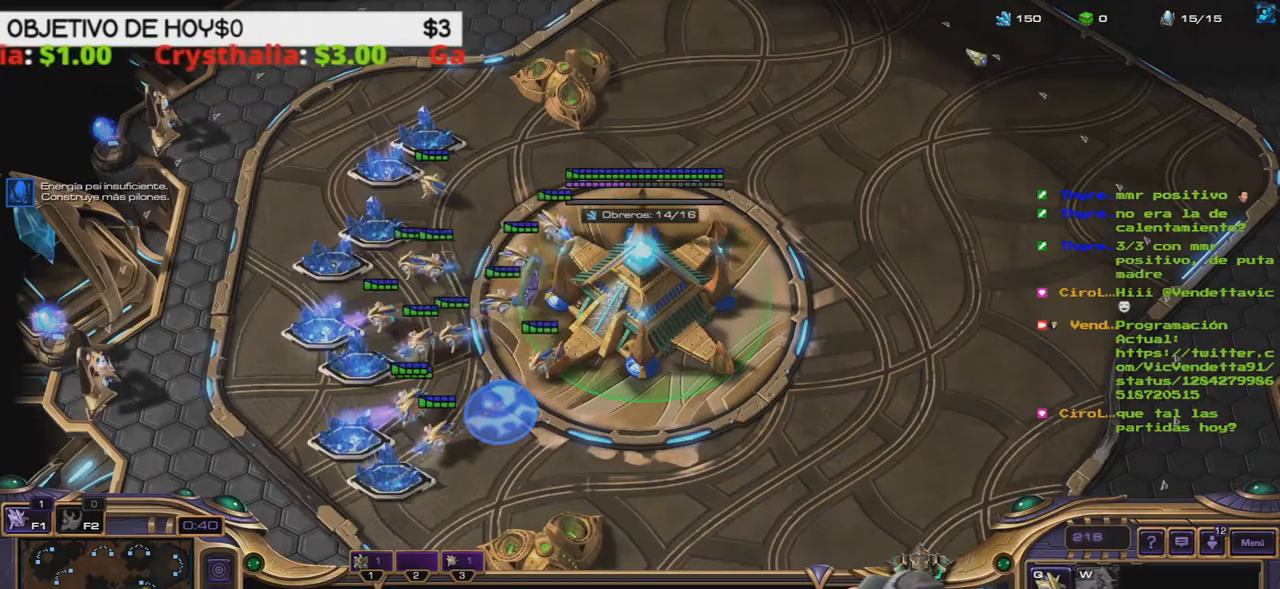
{"keys": [], "events": []}
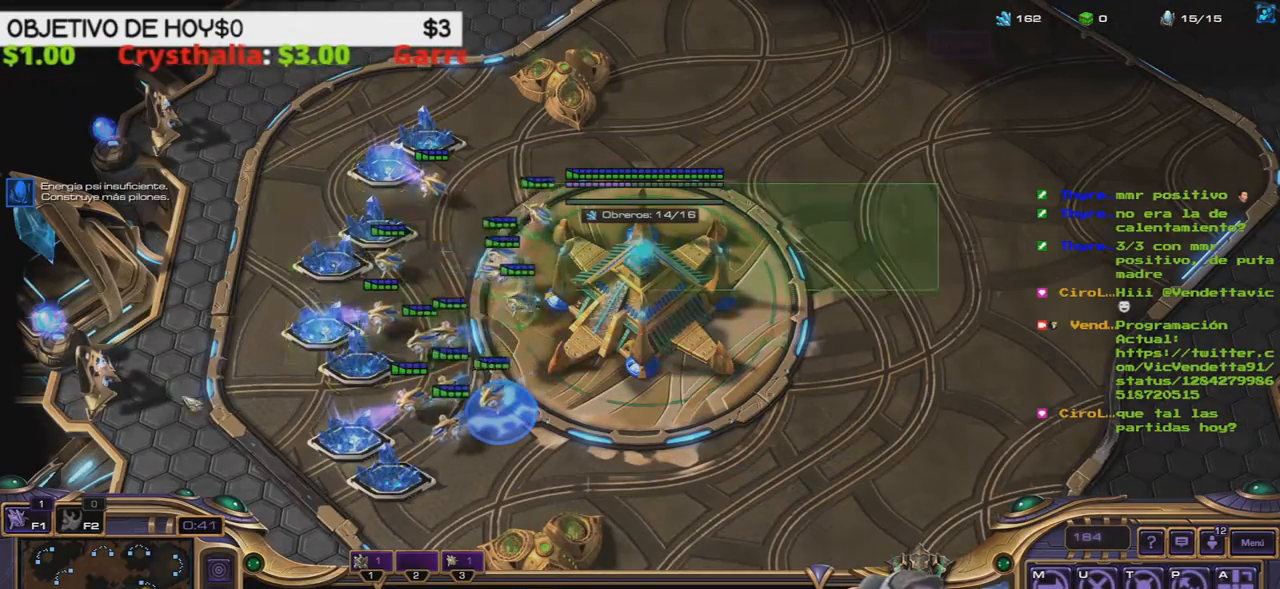
{"keys": ["1"], "events": [[283, "3", "down"], [417, "3", "up"], [467, "1", "down"]]}
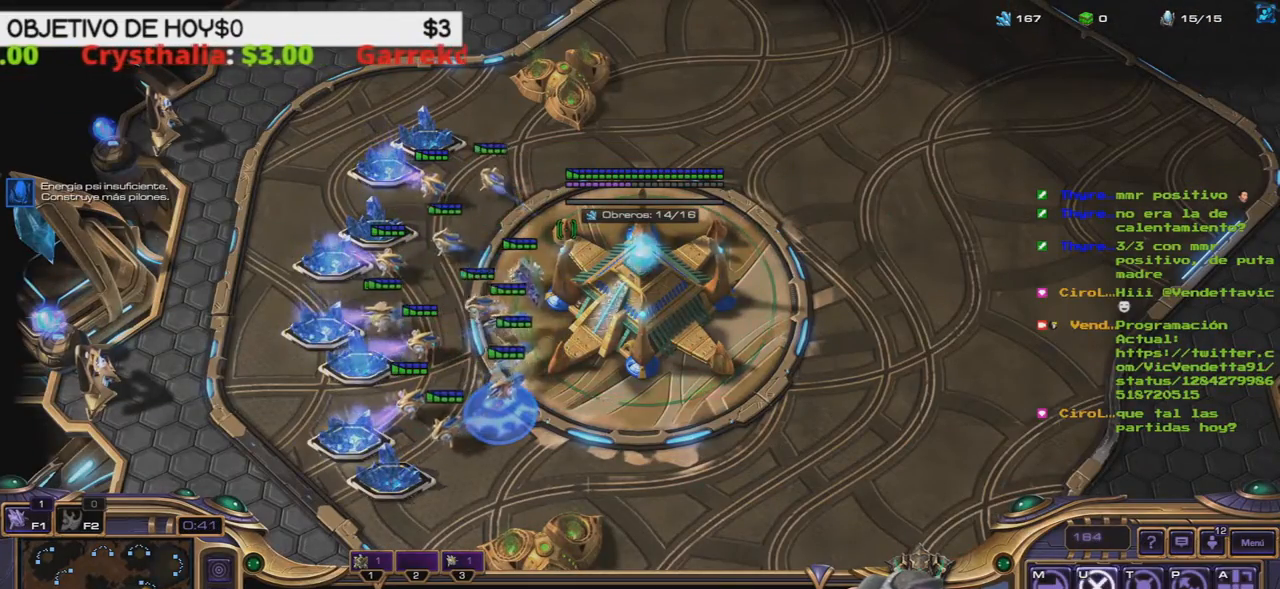
{"keys": ["3"], "events": [[67, "1", "up"], [150, "3", "down"], [300, "3", "up"], [333, "1", "down"], [383, "3", "down"], [433, "1", "up"]]}
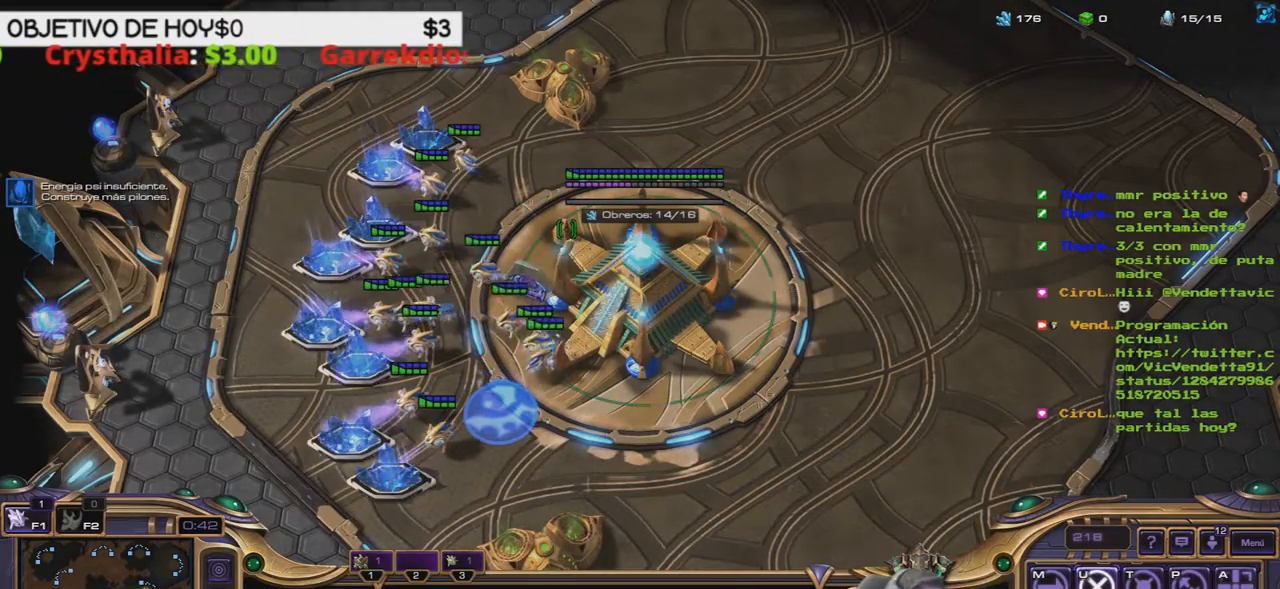
{"keys": [], "events": [[83, "3", "up"]]}
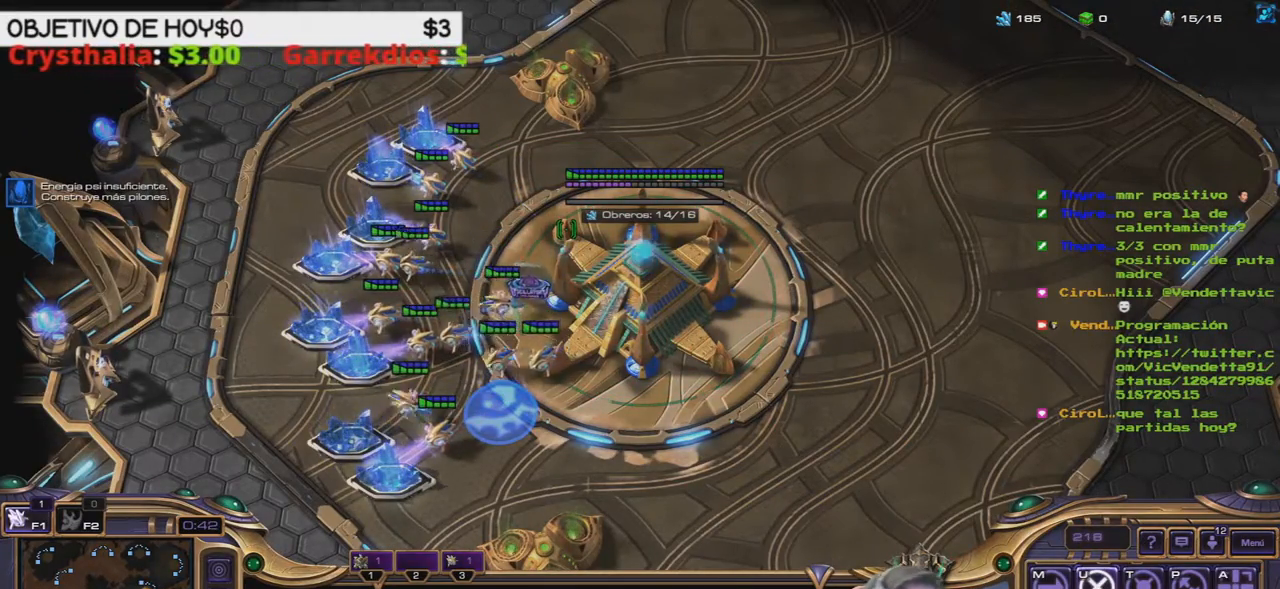
{"keys": [], "events": []}
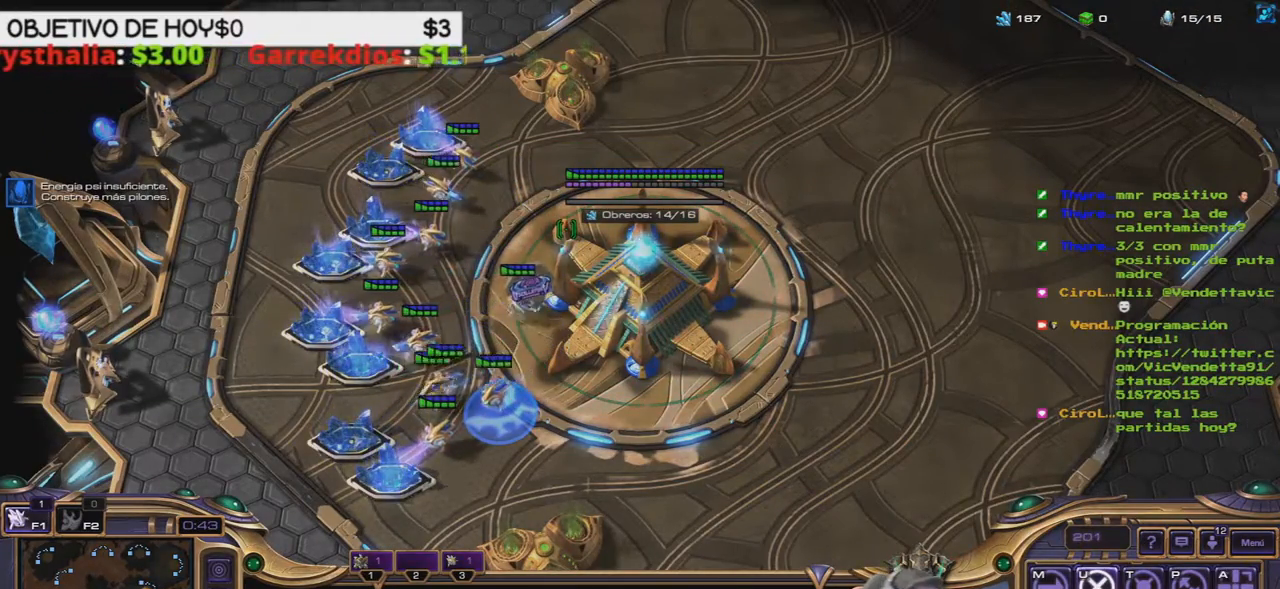
{"keys": ["1"], "events": [[150, "3", "down"], [250, "3", "up"], [333, "3", "down"], [483, "1", "down"], [483, "3", "up"]]}
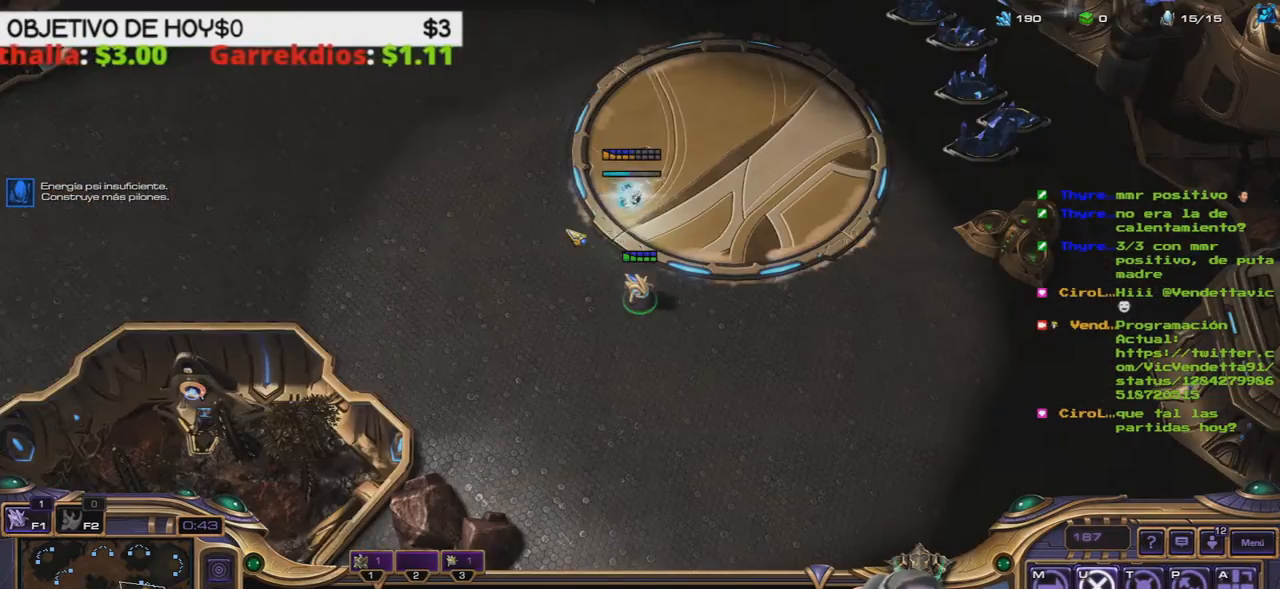
{"keys": ["1"], "events": [[133, "1", "up"], [217, "1", "down"], [217, "3", "down"], [267, "1", "up"], [317, "3", "up"], [350, "3", "down"], [500, "1", "down"], [500, "3", "up"]]}
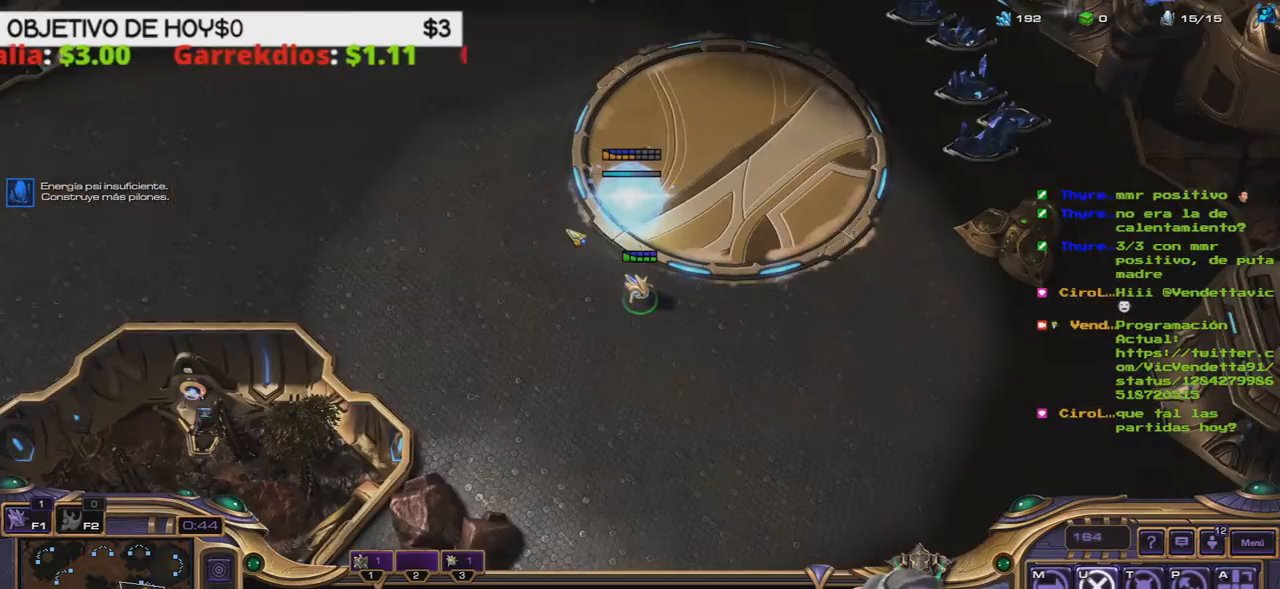
{"keys": [], "events": [[317, "1", "up"], [367, "3", "down"], [467, "3", "up"]]}
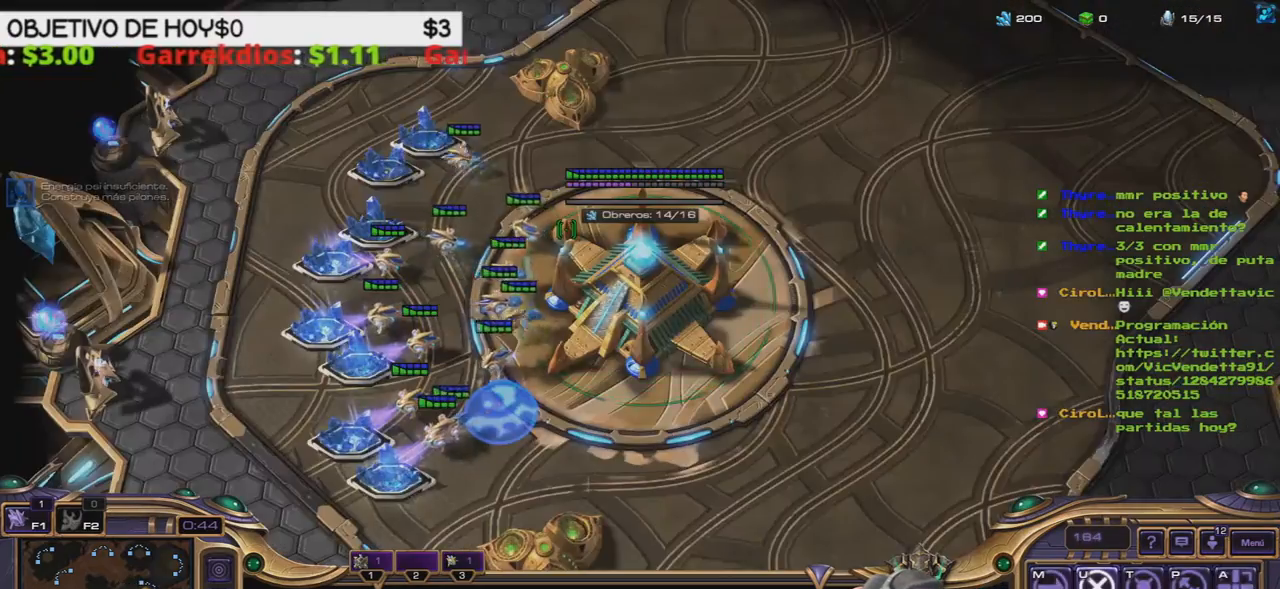
{"keys": [], "events": [[17, "3", "down"], [150, "3", "up"], [200, "1", "down"], [300, "1", "up"], [350, "1", "down"], [383, "3", "down"], [450, "1", "up"], [450, "3", "up"]]}
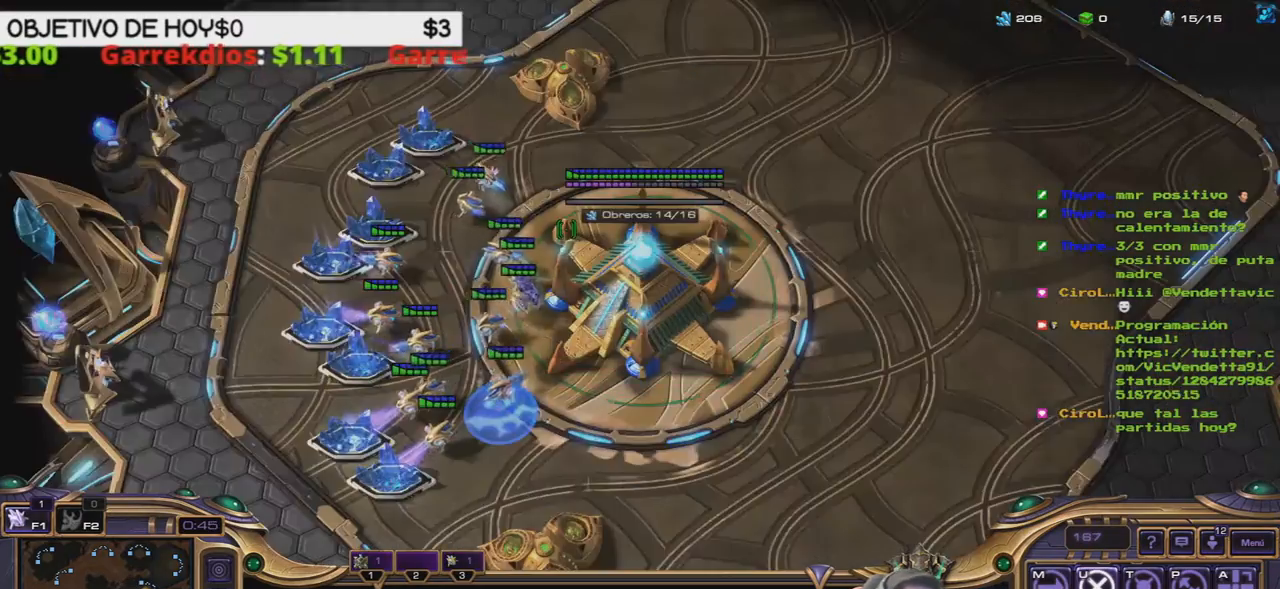
{"keys": [], "events": [[33, "3", "down"], [133, "3", "up"], [217, "3", "down"], [317, "3", "up"], [400, "1", "down"], [500, "1", "up"]]}
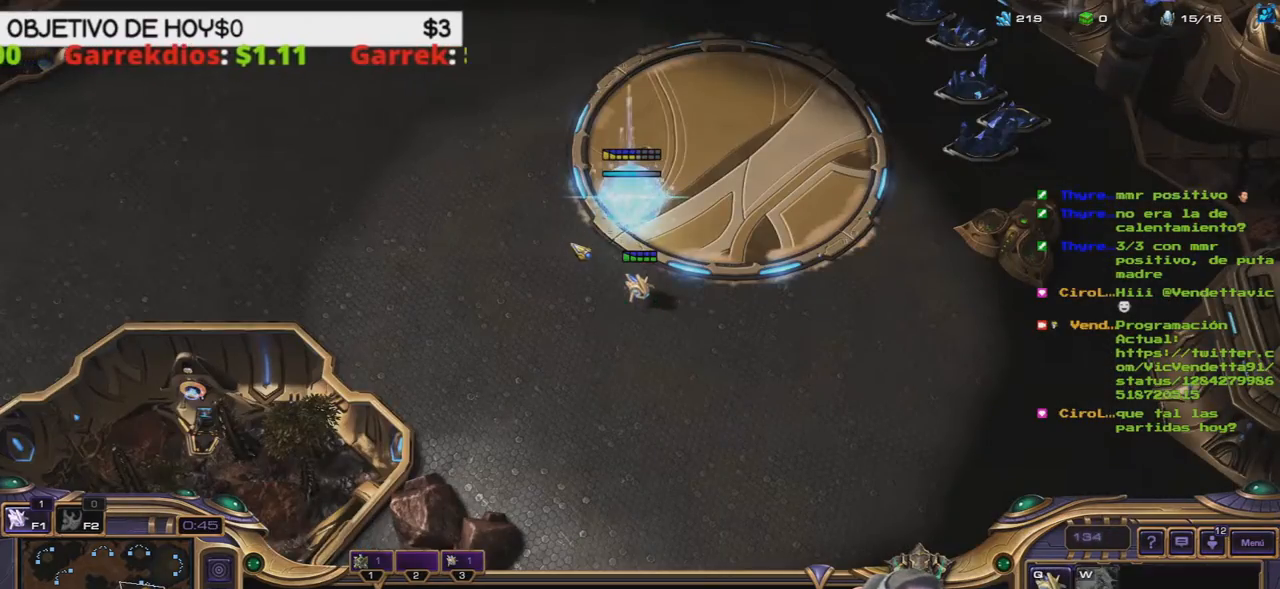
{"keys": ["3"], "events": [[50, "1", "down"], [133, "3", "down"], [183, "1", "up"], [183, "3", "up"], [250, "3", "down"], [333, "3", "up"], [400, "3", "down"]]}
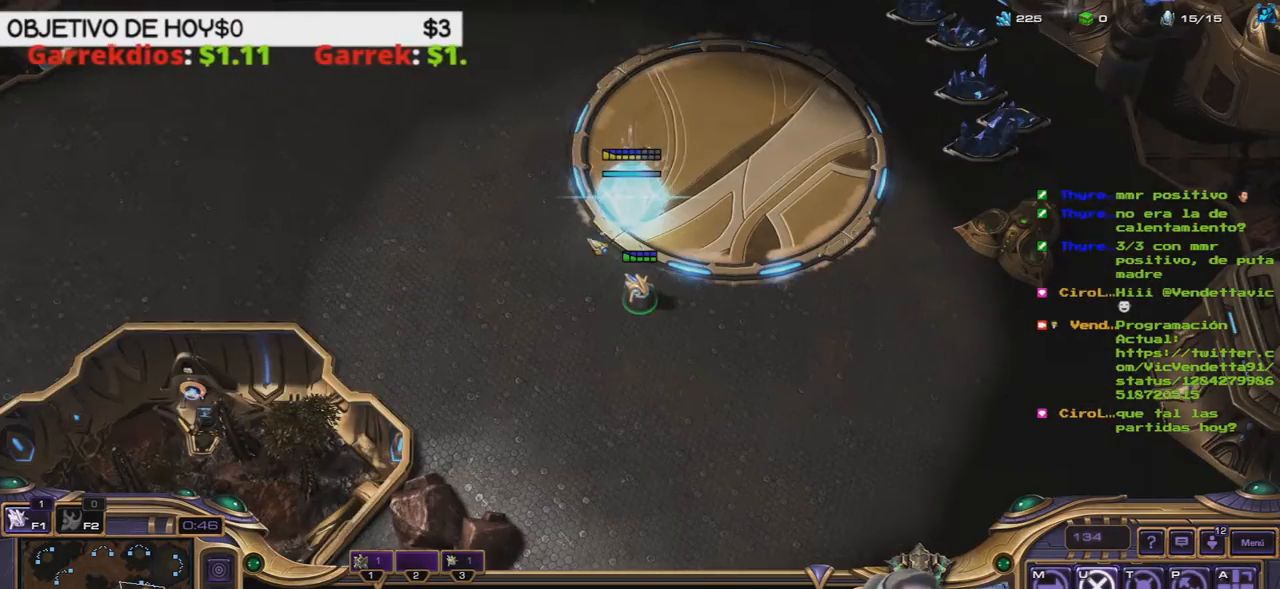
{"keys": [], "events": [[33, "3", "up"], [67, "1", "down"], [133, "1", "up"], [217, "1", "down"], [300, "1", "up"], [350, "1", "down"], [500, "1", "up"]]}